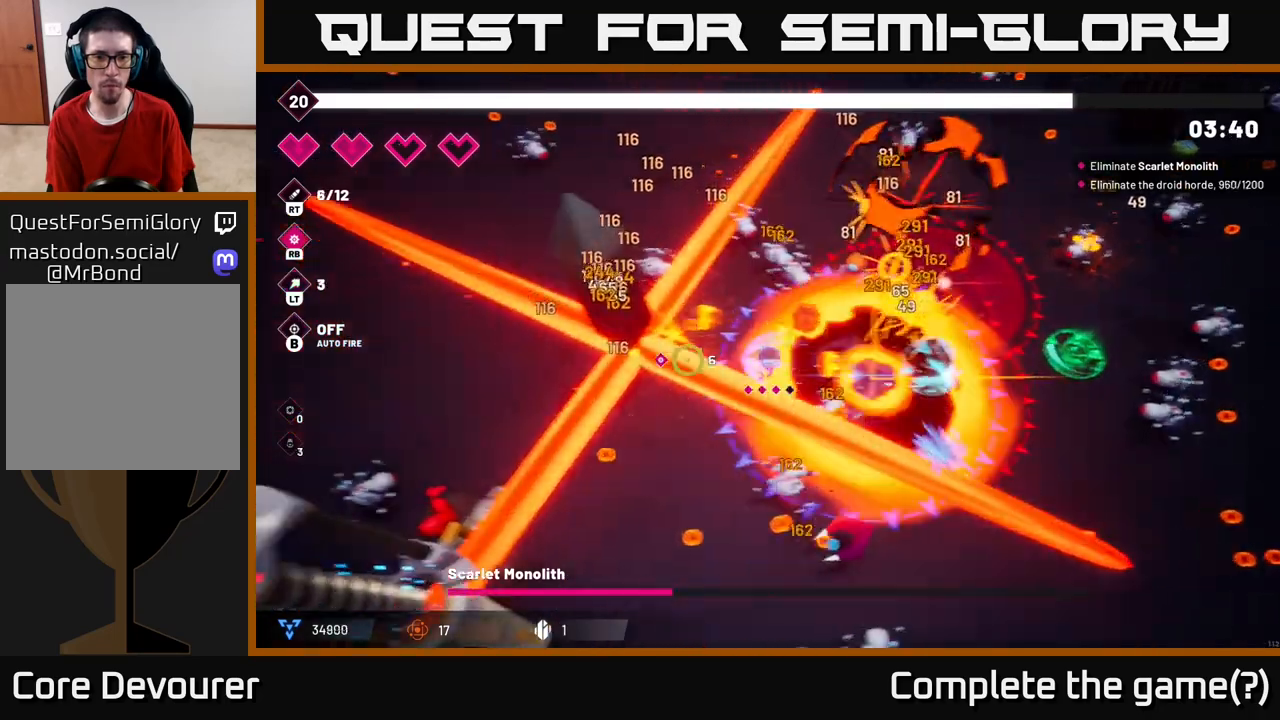
Gameplay with a controller (Xbox layout); each line is a JSON object with the inputs held at the frame after it. "events" lists button and stick changes between this image and that frame as [ms after this image, input, new state], when the widget could be followed in between. Not read: L3 R3.
{"buttons": ["R2"], "left_stick": "down-left", "right_stick": "up-left", "events": [[117, "L2", "up"], [250, "left_stick", "down-left"], [267, "L2", "down"], [433, "L2", "up"], [483, "right_stick", "up-left"]]}
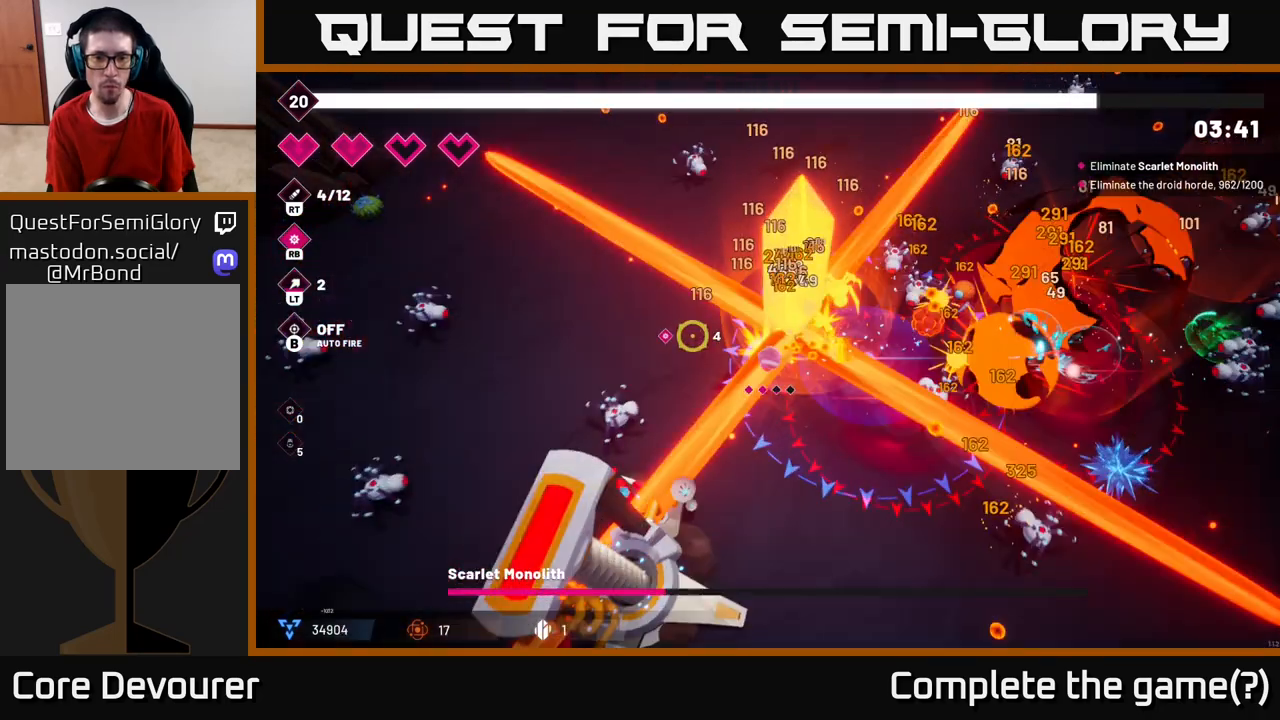
{"buttons": ["R2"], "left_stick": "down-right", "right_stick": "up", "events": [[33, "left_stick", "down"], [117, "L2", "down"], [167, "left_stick", "down-left"], [250, "L2", "up"], [250, "right_stick", "up"], [400, "left_stick", "down-right"]]}
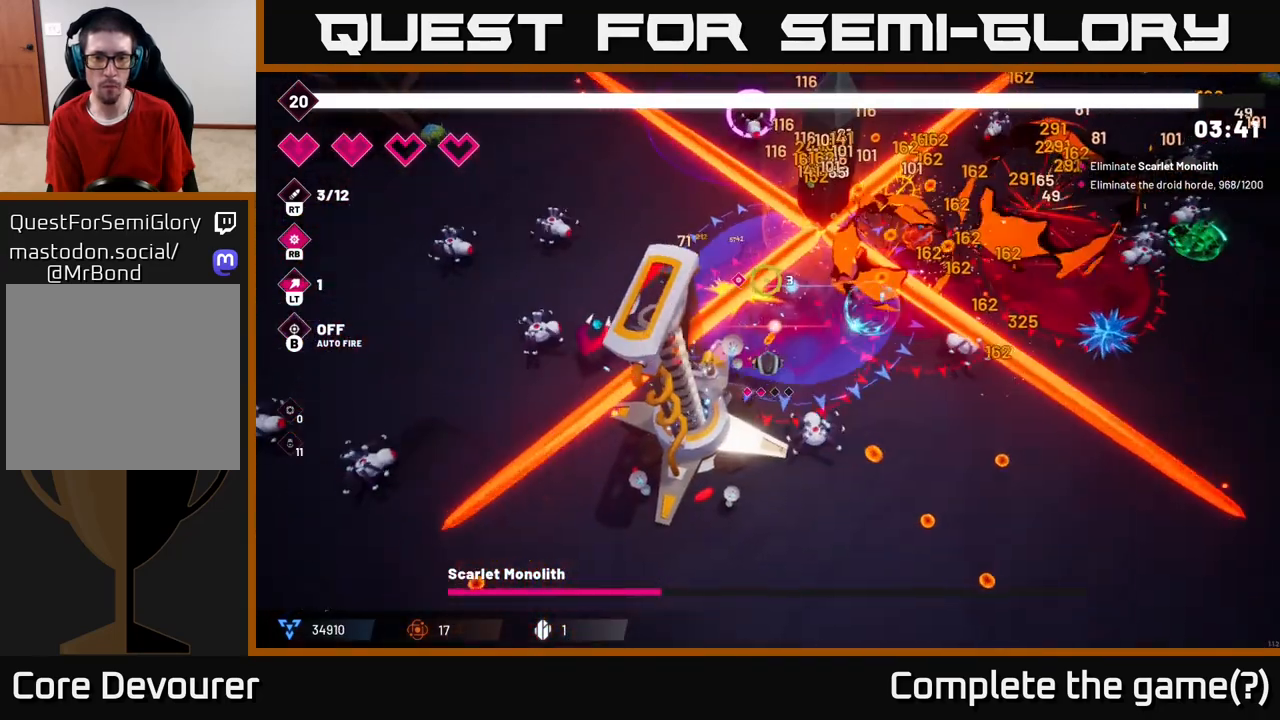
{"buttons": ["R2"], "left_stick": "down-right", "right_stick": "up", "events": [[117, "left_stick", "down-left"], [200, "L2", "down"], [317, "left_stick", "down"], [350, "L2", "up"], [417, "left_stick", "down-right"]]}
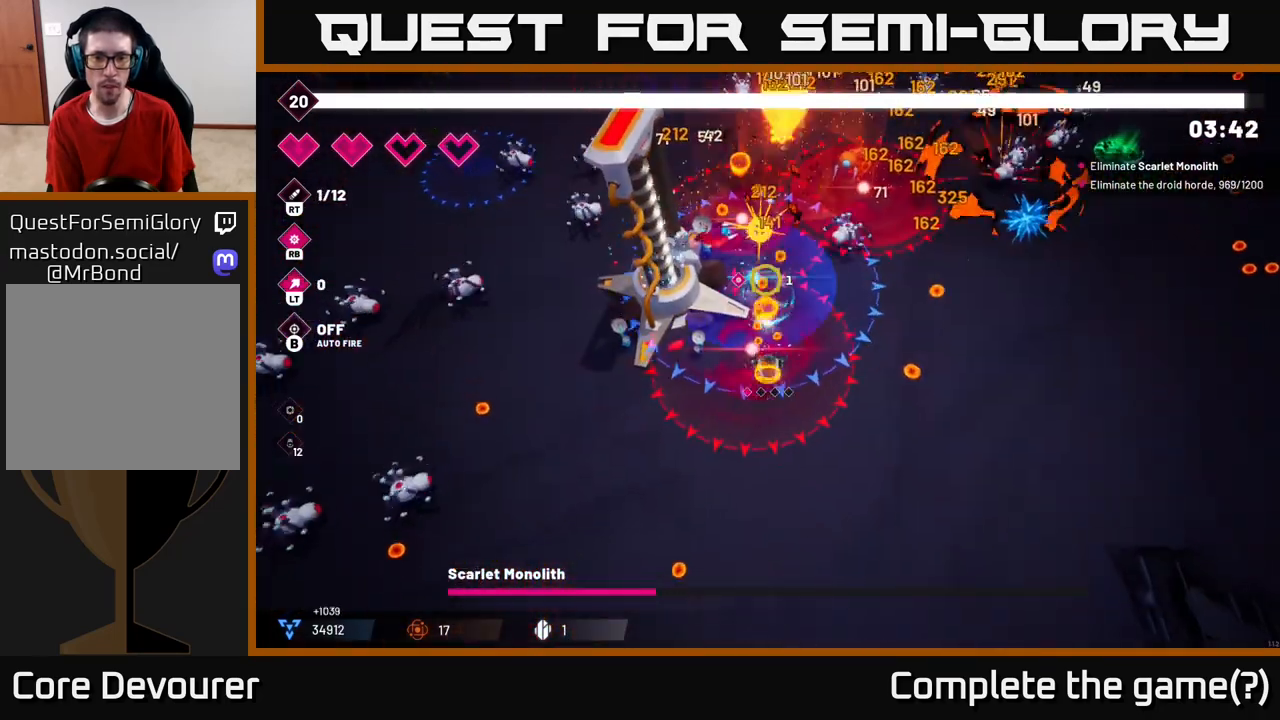
{"buttons": ["R2"], "left_stick": "right", "right_stick": "up", "events": [[400, "left_stick", "right"]]}
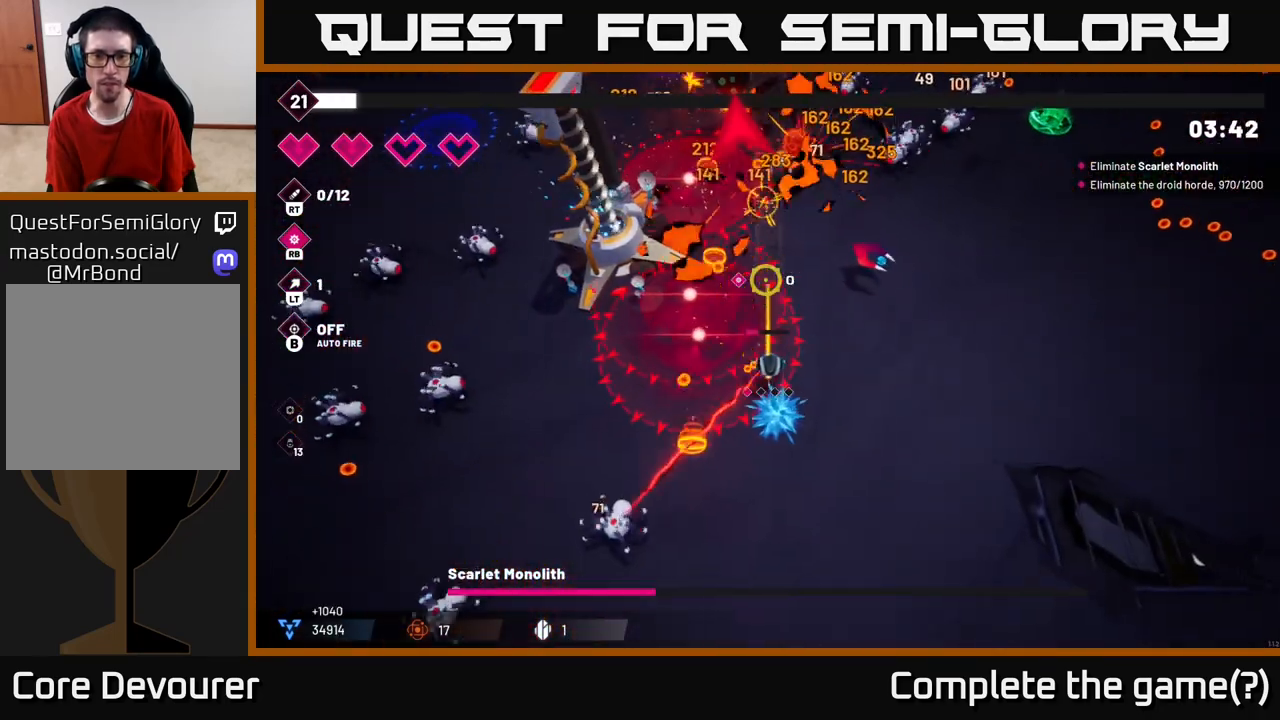
{"buttons": [], "left_stick": "up-right", "right_stick": "up", "events": [[50, "R2", "up"], [83, "left_stick", "up-right"]]}
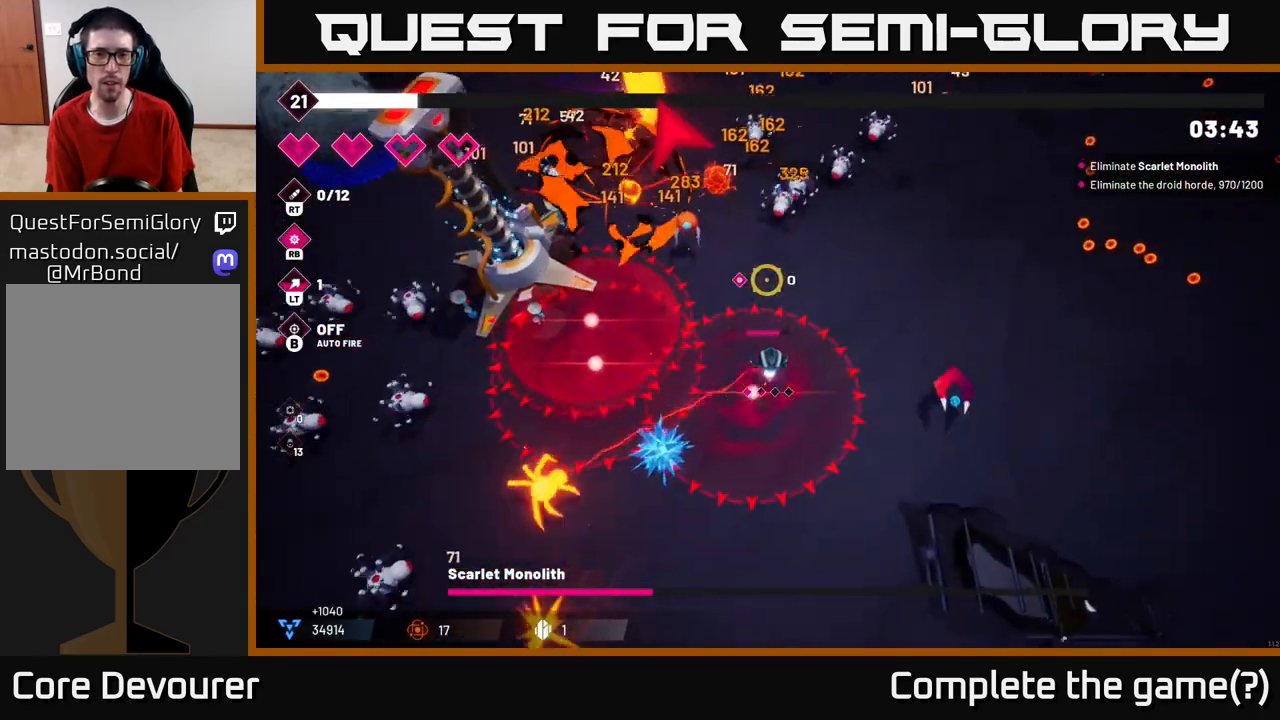
{"buttons": [], "left_stick": "up-right", "right_stick": "up", "events": []}
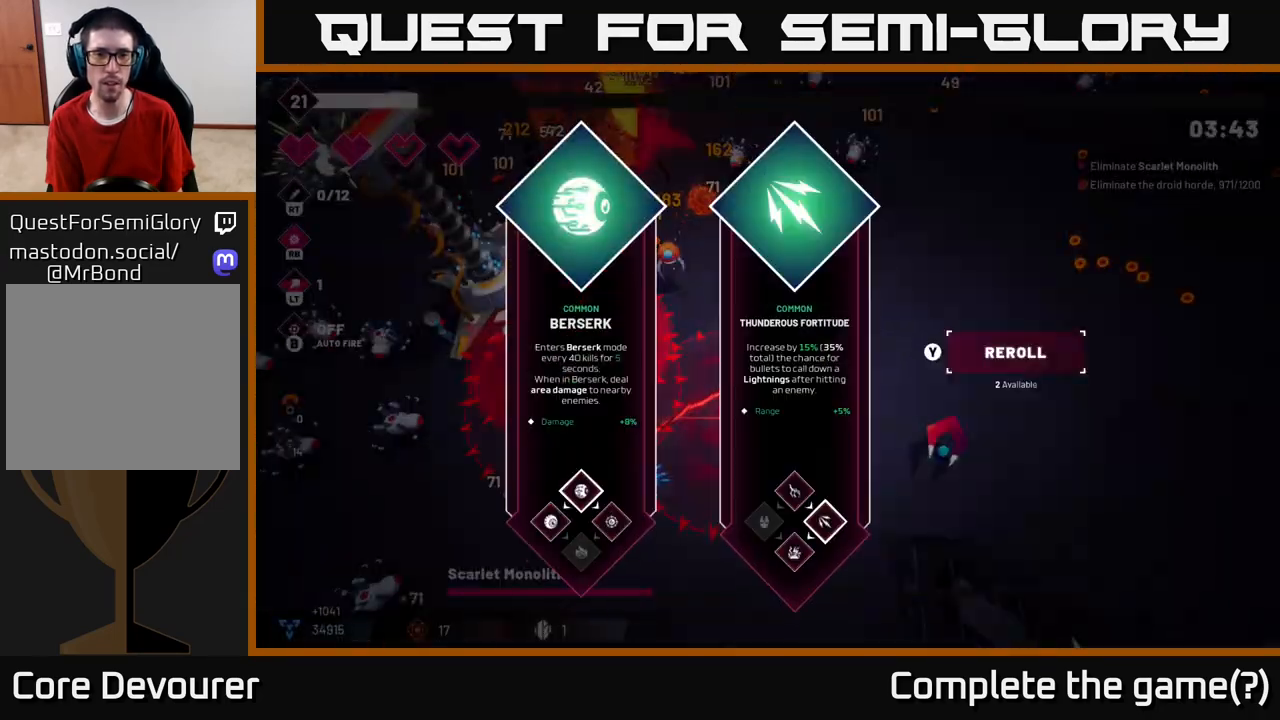
{"buttons": [], "left_stick": "center", "right_stick": "center", "events": [[117, "left_stick", "center"], [150, "right_stick", "center"]]}
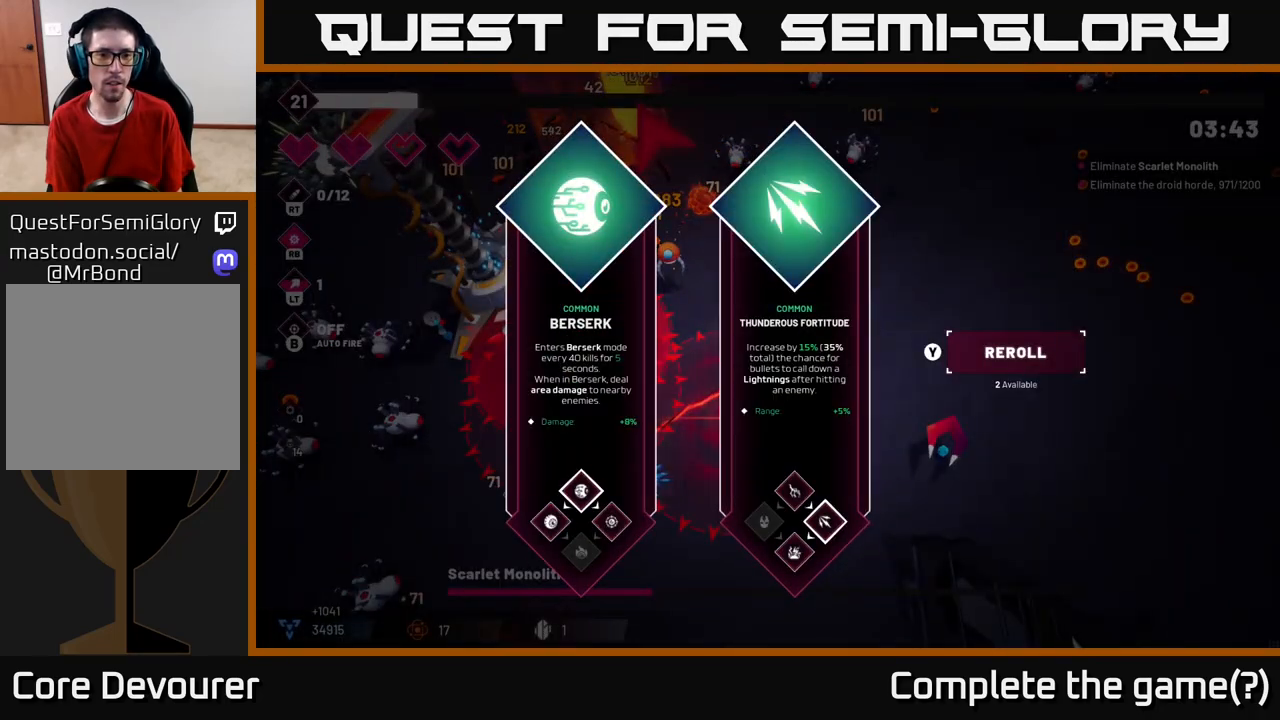
{"buttons": [], "left_stick": "center", "right_stick": "center", "events": []}
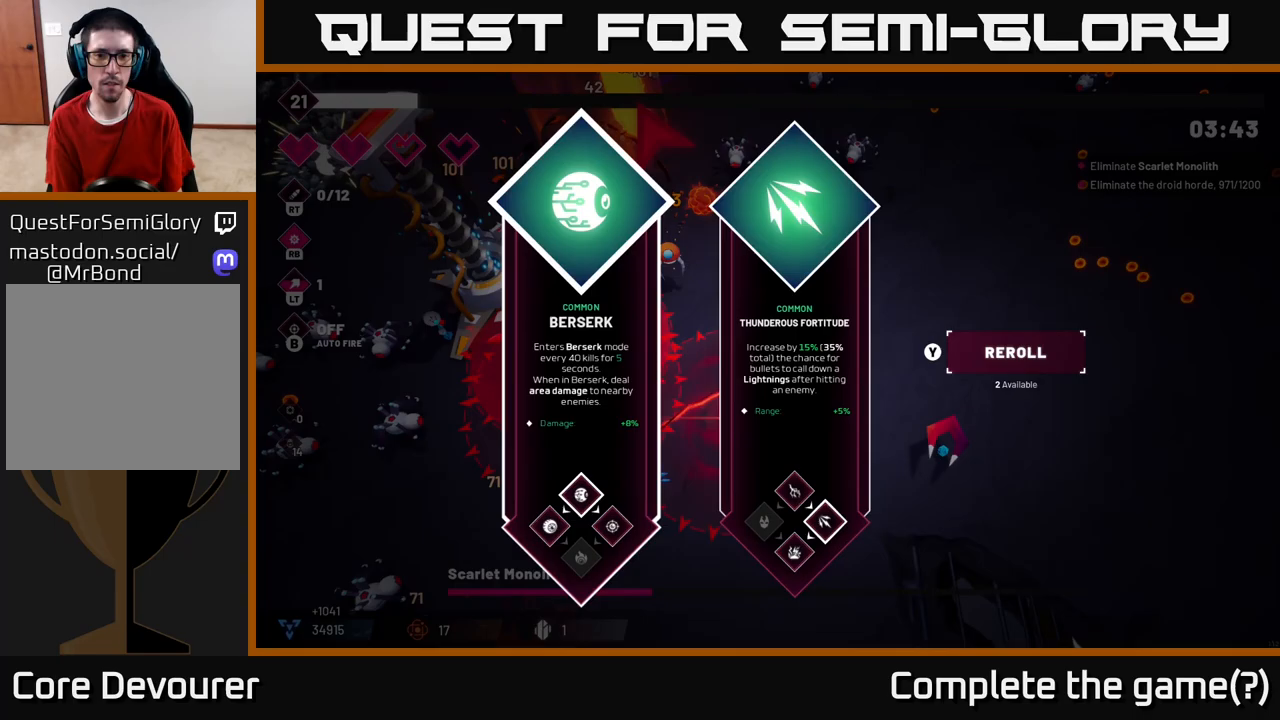
{"buttons": [], "left_stick": "left", "right_stick": "center", "events": [[83, "left_stick", "right"], [317, "left_stick", "center"], [467, "left_stick", "left"]]}
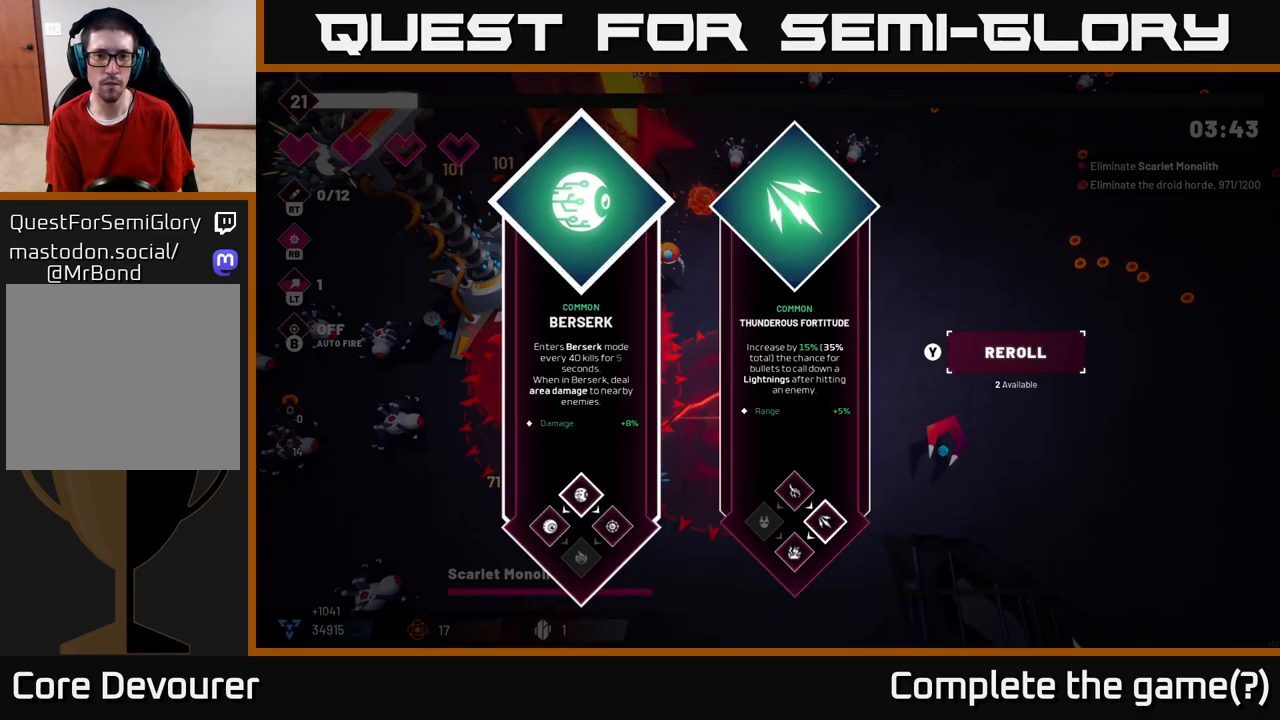
{"buttons": [], "left_stick": "center", "right_stick": "center", "events": [[183, "left_stick", "center"], [250, "left_stick", "right"], [483, "left_stick", "center"]]}
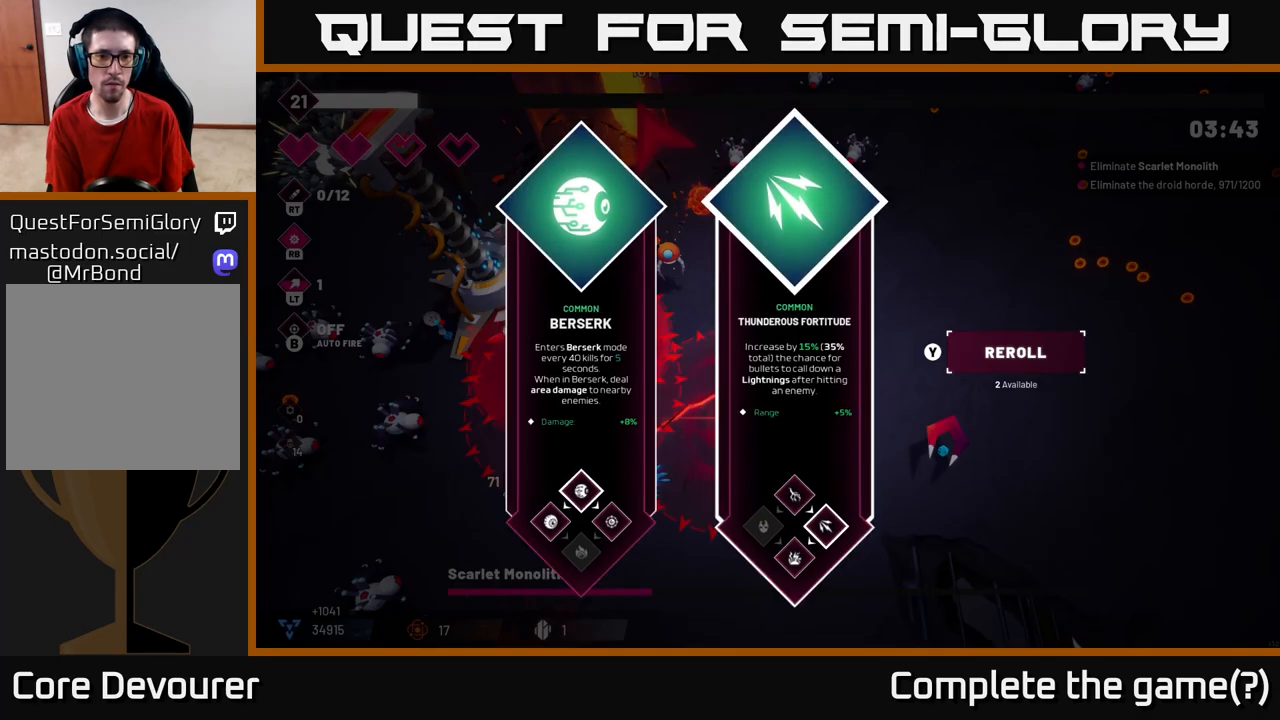
{"buttons": [], "left_stick": "center", "right_stick": "center", "events": [[150, "left_stick", "left"], [350, "left_stick", "center"]]}
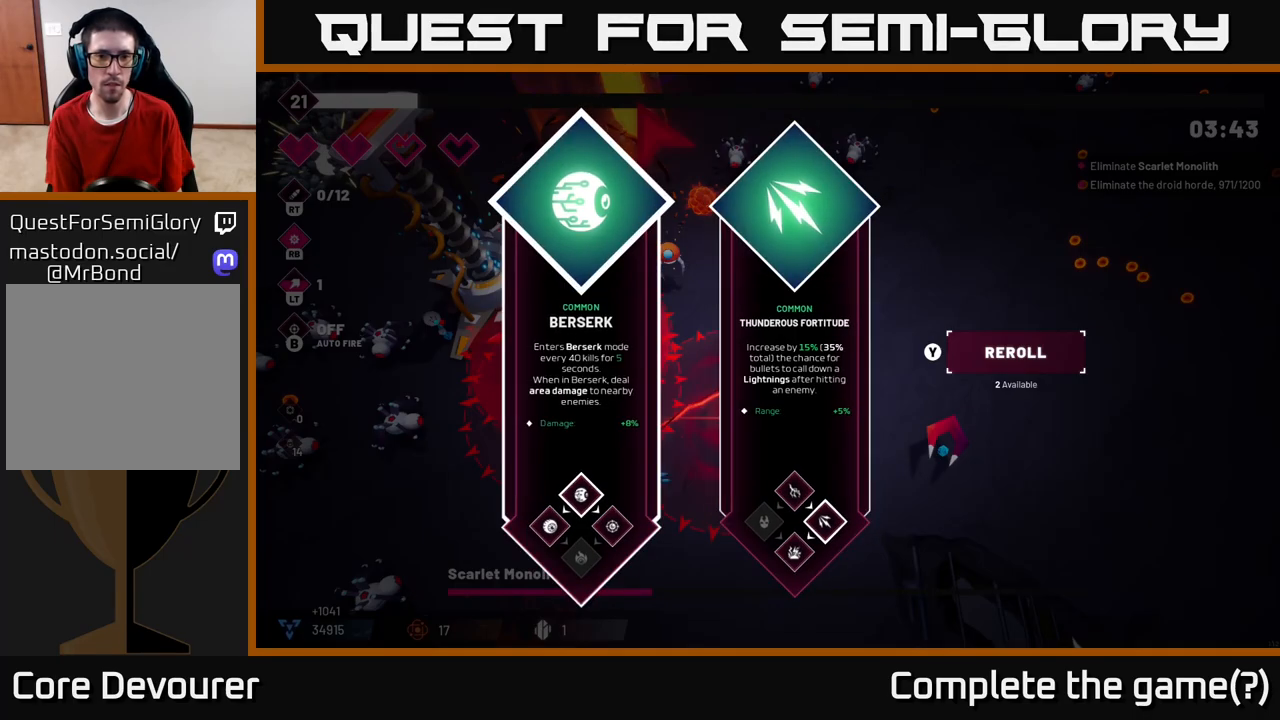
{"buttons": ["R2"], "left_stick": "right", "right_stick": "up-left", "events": [[67, "A", "down"], [150, "A", "up"], [150, "left_stick", "up-right"], [300, "right_stick", "up-left"], [400, "R2", "down"], [467, "left_stick", "right"]]}
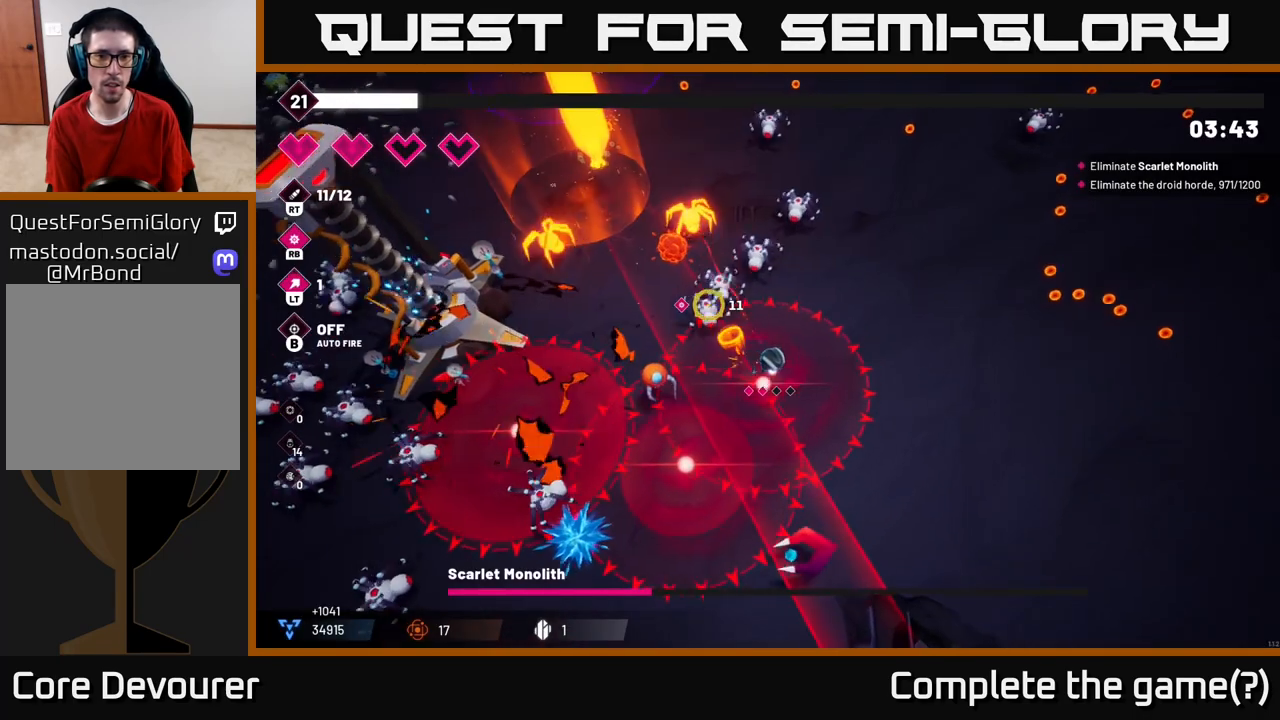
{"buttons": ["R2"], "left_stick": "up-right", "right_stick": "up-left", "events": [[233, "left_stick", "up-right"]]}
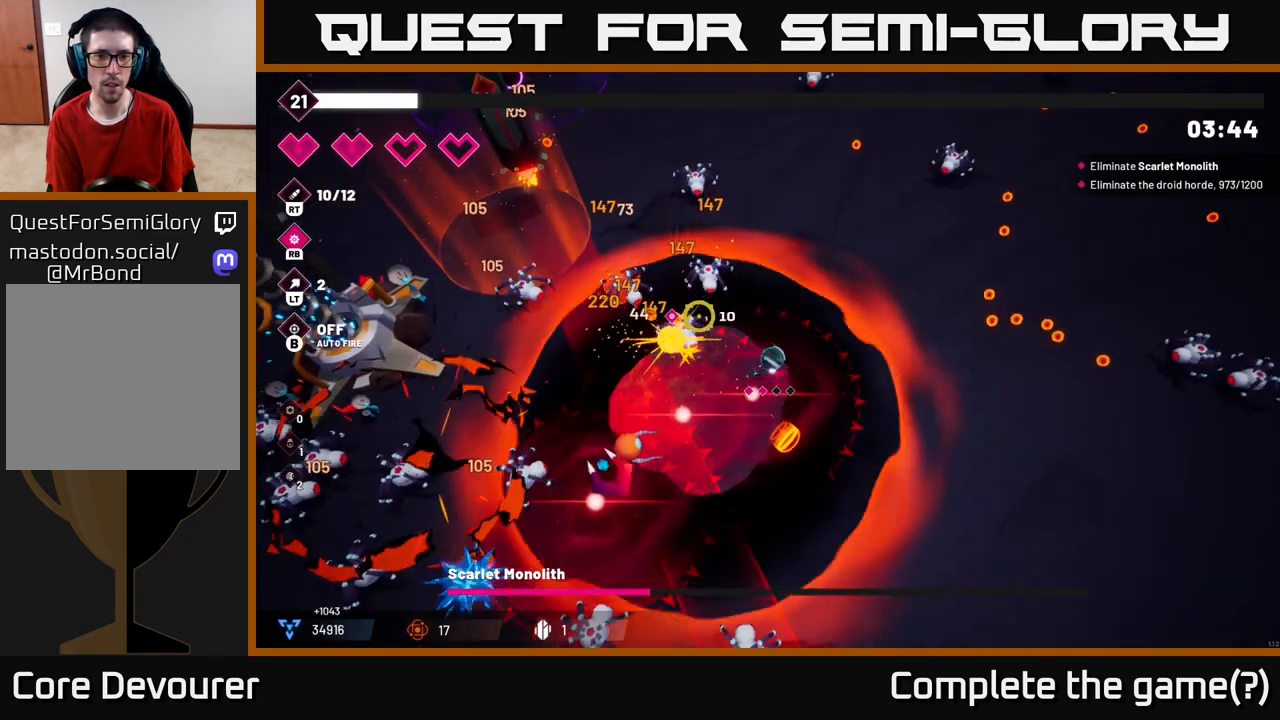
{"buttons": ["R2"], "left_stick": "up", "right_stick": "left", "events": [[67, "left_stick", "up"], [400, "right_stick", "left"]]}
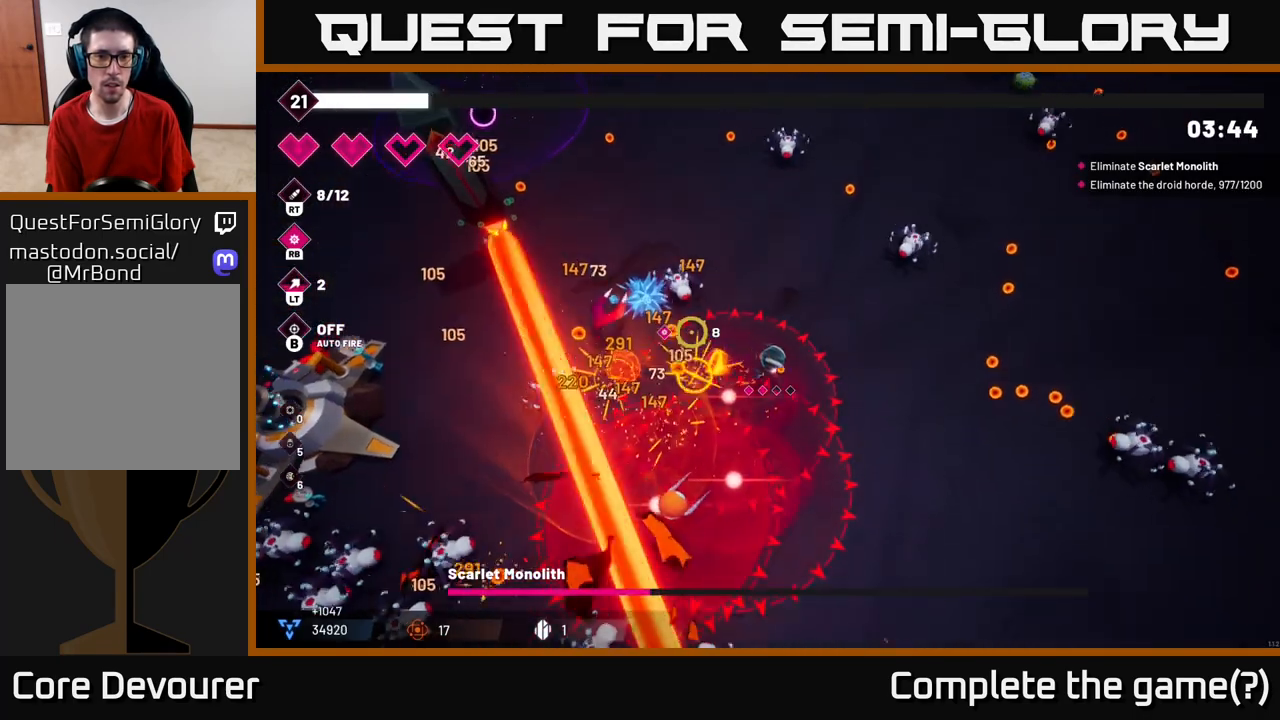
{"buttons": ["R2"], "left_stick": "up-left", "right_stick": "left", "events": [[217, "left_stick", "up-left"]]}
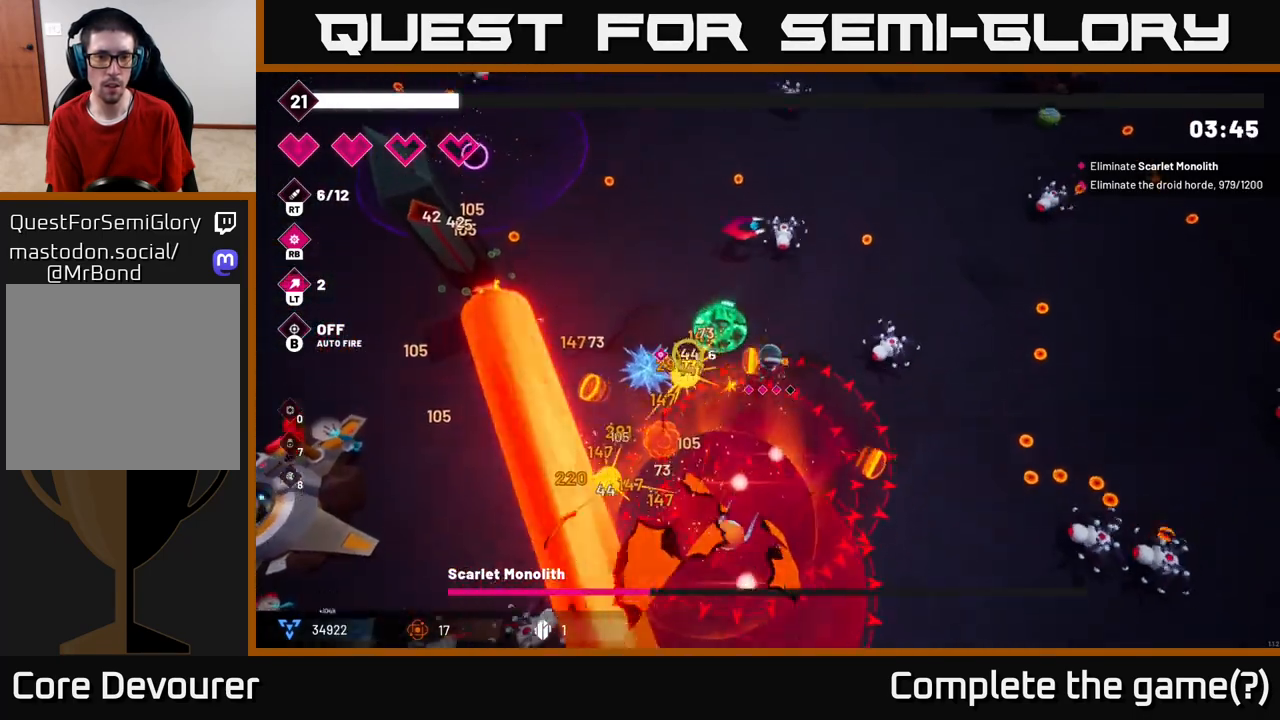
{"buttons": ["R2"], "left_stick": "up-left", "right_stick": "left", "events": []}
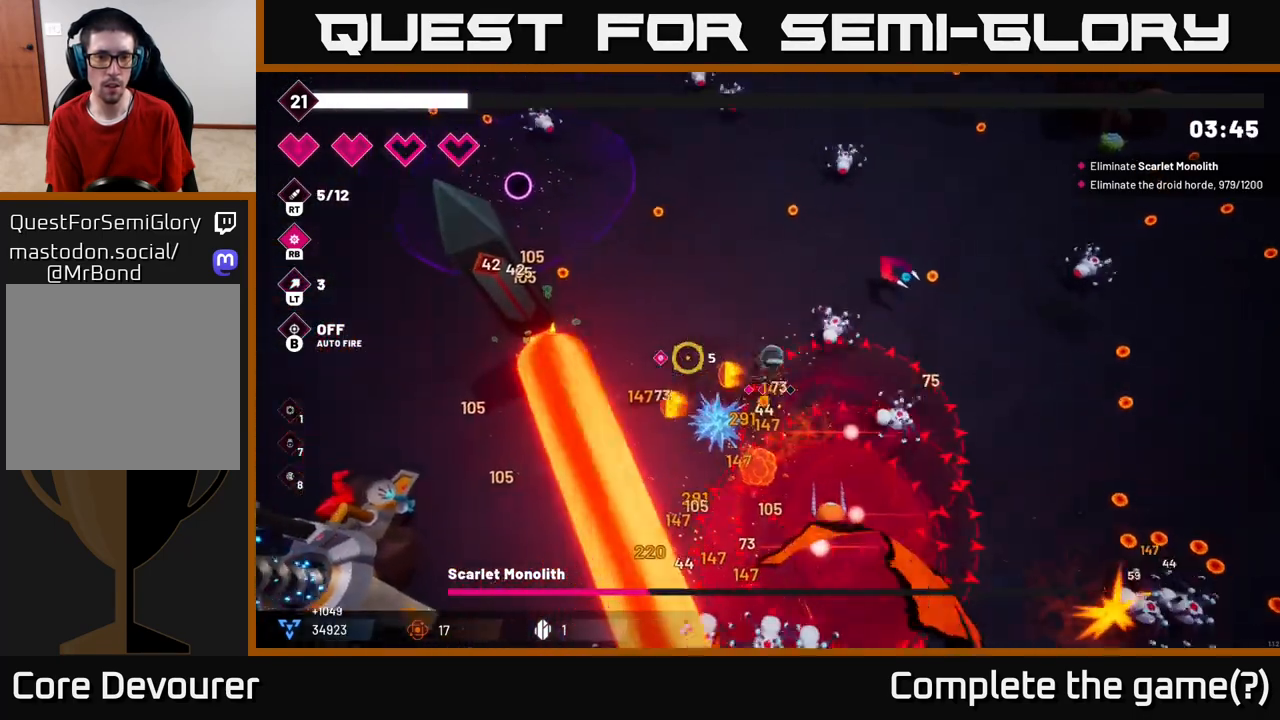
{"buttons": ["R2"], "left_stick": "up-left", "right_stick": "left", "events": []}
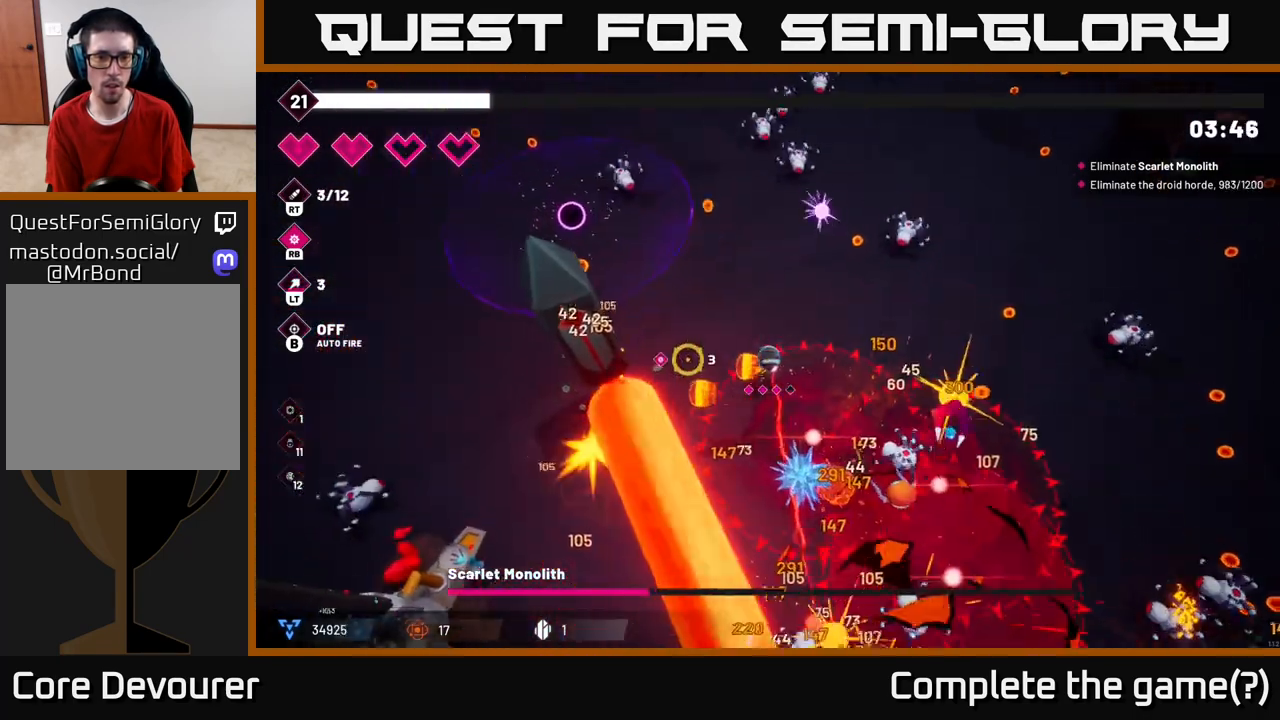
{"buttons": ["R2"], "left_stick": "left", "right_stick": "down-left", "events": [[267, "right_stick", "down-left"], [317, "left_stick", "left"]]}
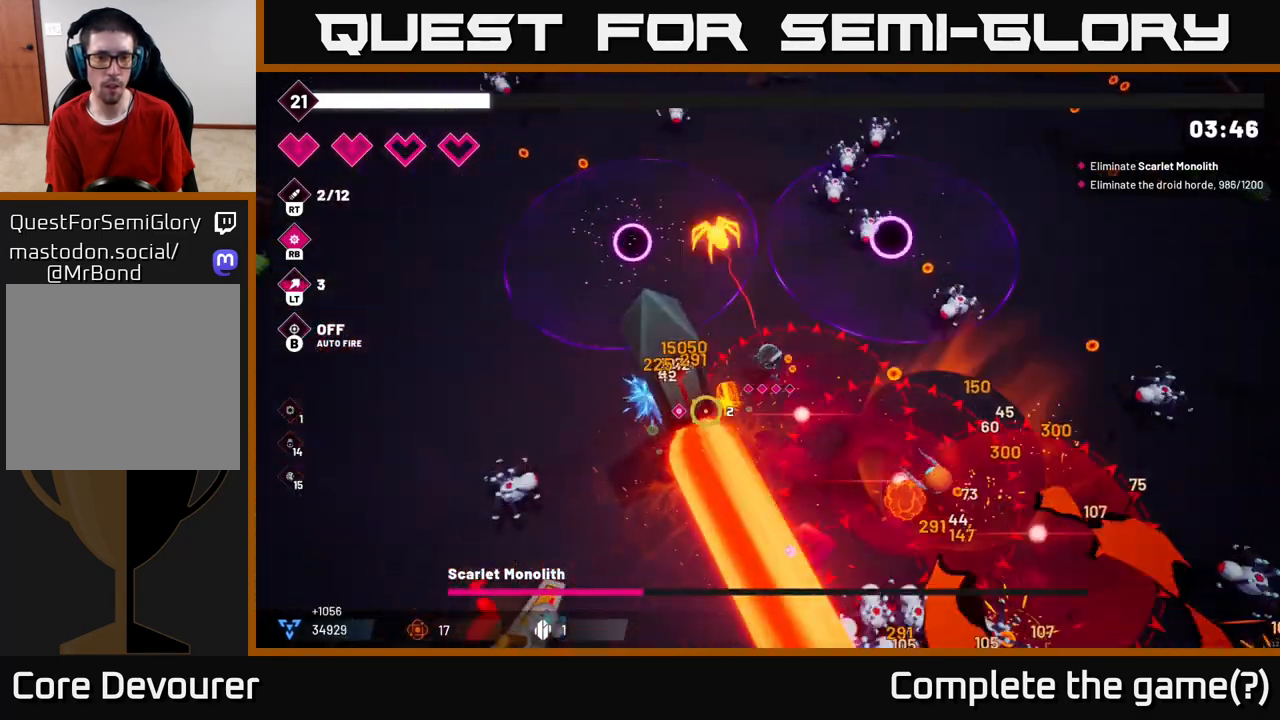
{"buttons": ["R2"], "left_stick": "up-left", "right_stick": "down-right", "events": [[283, "right_stick", "down"], [383, "left_stick", "up-left"], [450, "right_stick", "down-right"]]}
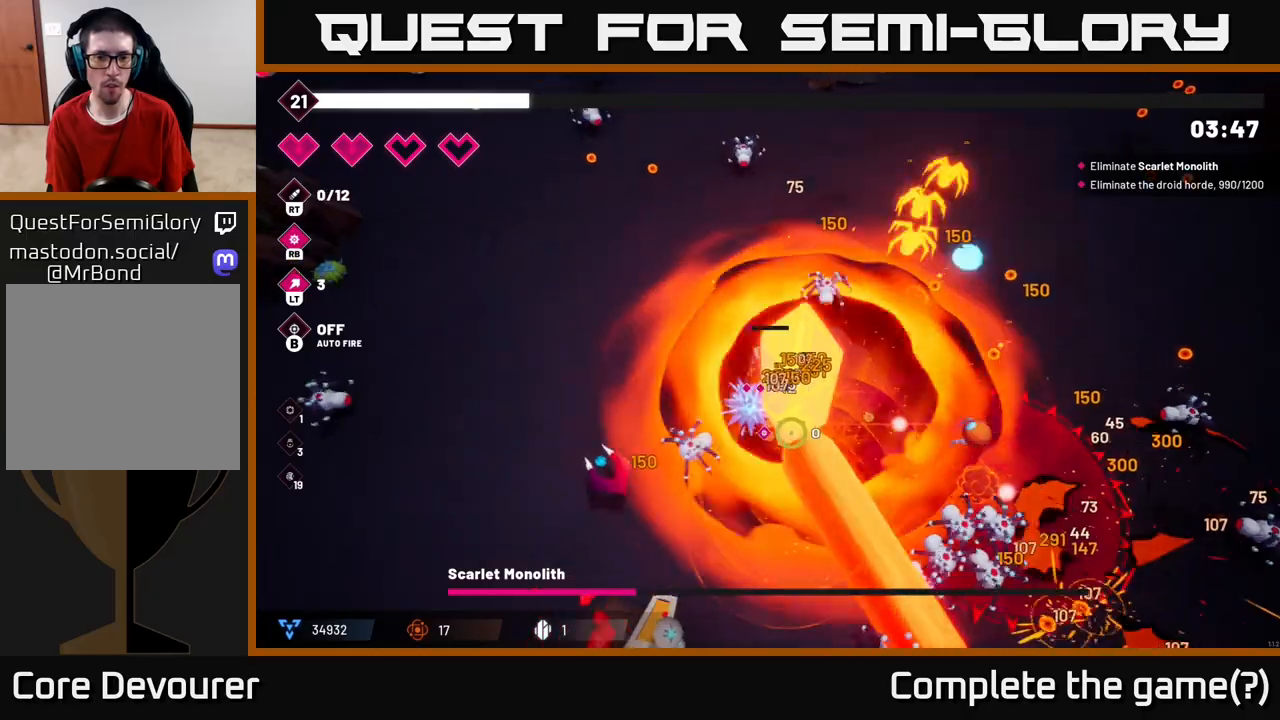
{"buttons": ["R2"], "left_stick": "center", "right_stick": "down-right", "events": [[317, "left_stick", "down-left"], [467, "left_stick", "center"]]}
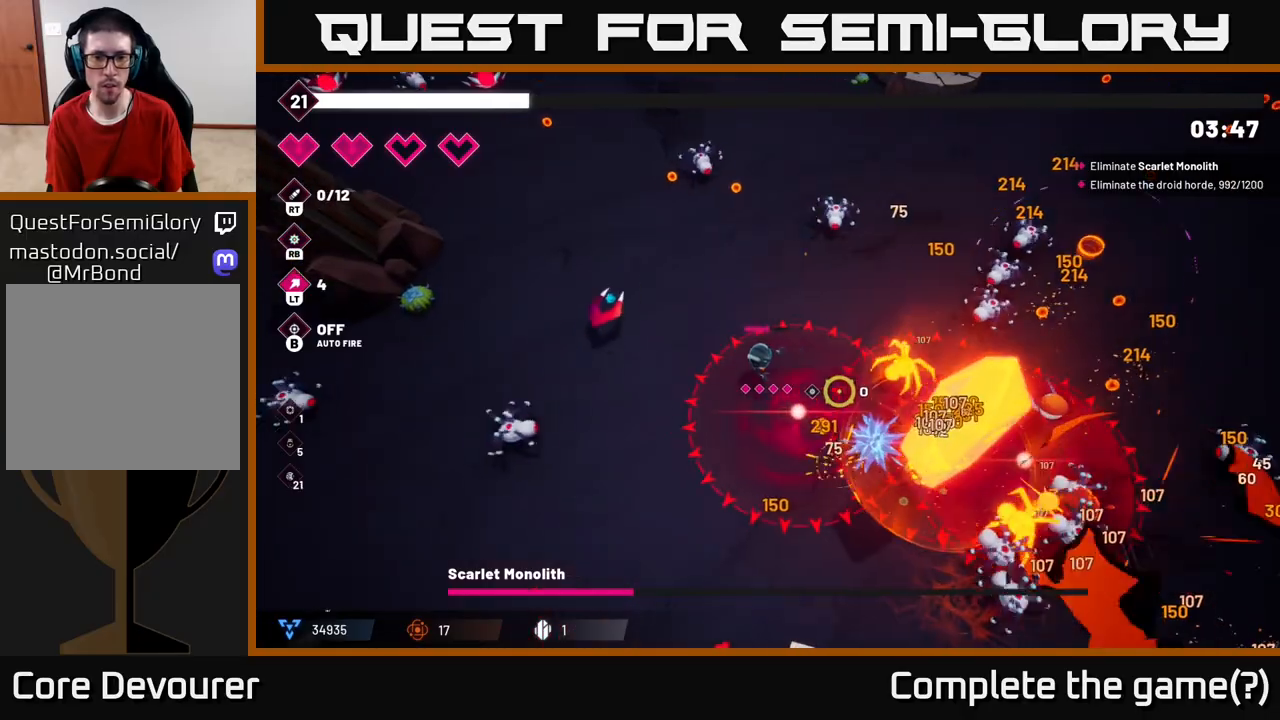
{"buttons": ["R2"], "left_stick": "down-left", "right_stick": "down-right", "events": [[300, "left_stick", "down-left"]]}
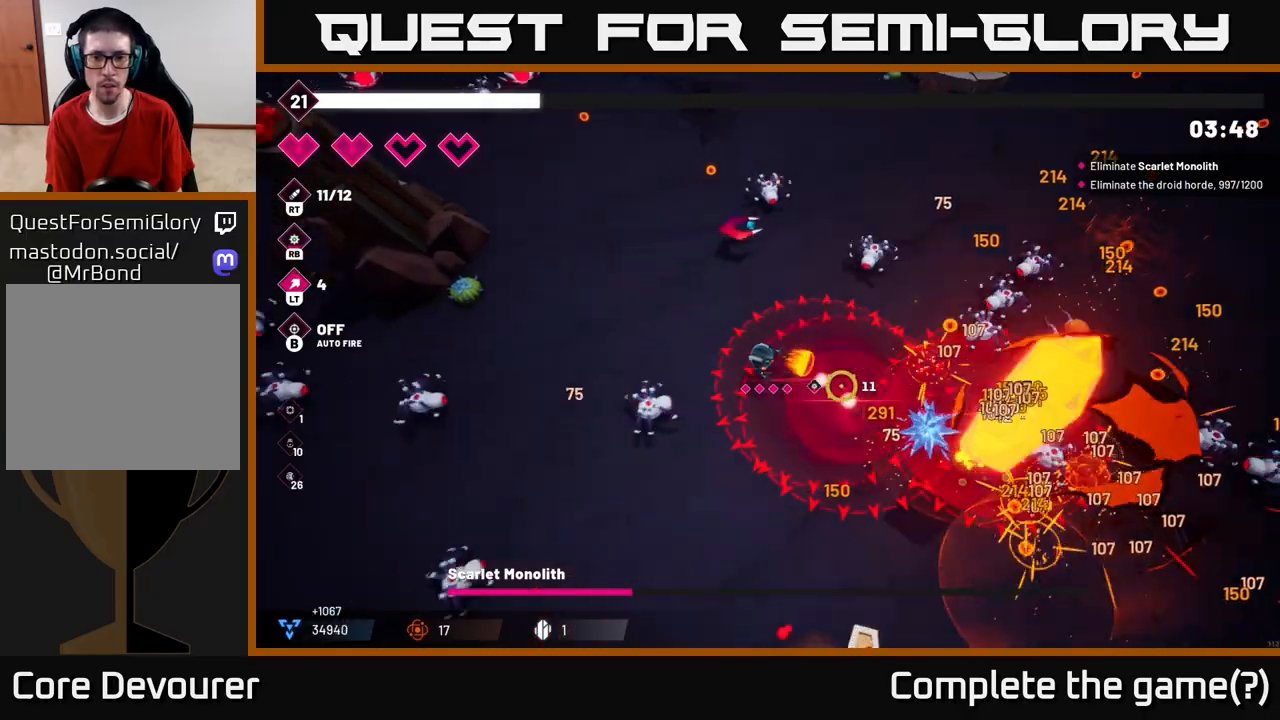
{"buttons": ["R2"], "left_stick": "down-right", "right_stick": "right", "events": [[33, "right_stick", "right"], [83, "left_stick", "down-right"]]}
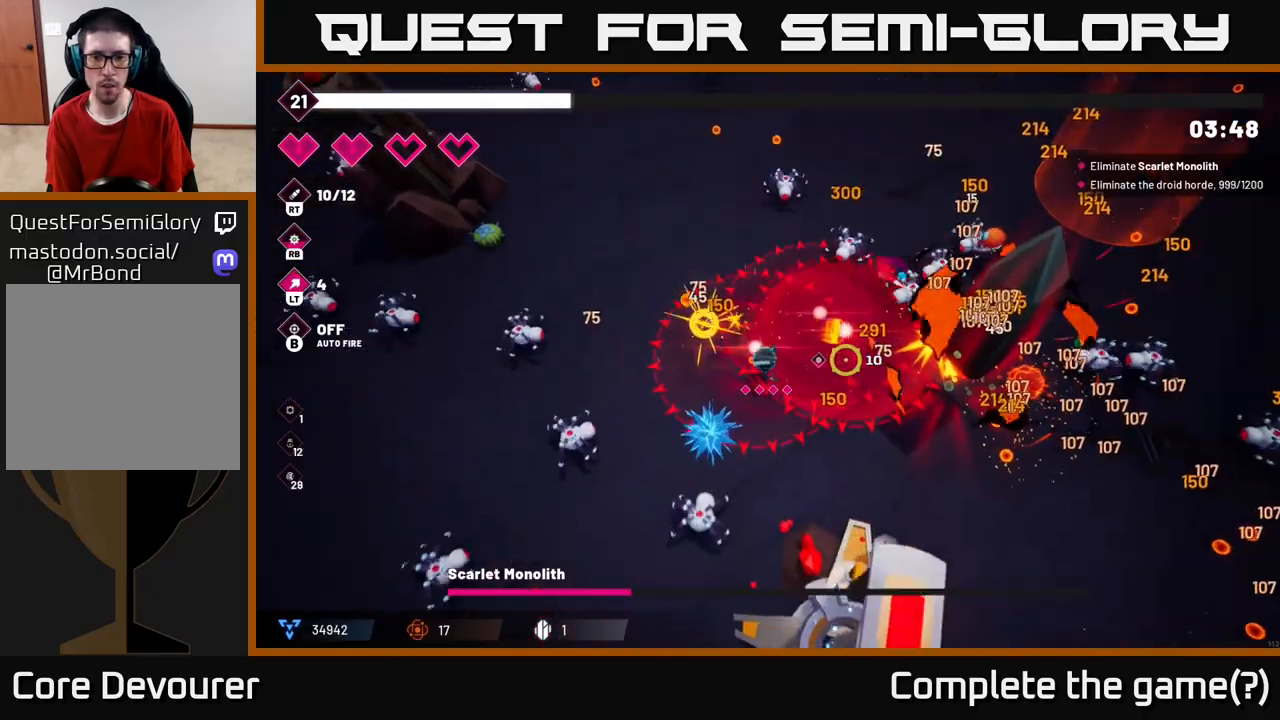
{"buttons": ["R2"], "left_stick": "down-right", "right_stick": "up-right", "events": [[450, "right_stick", "up-right"]]}
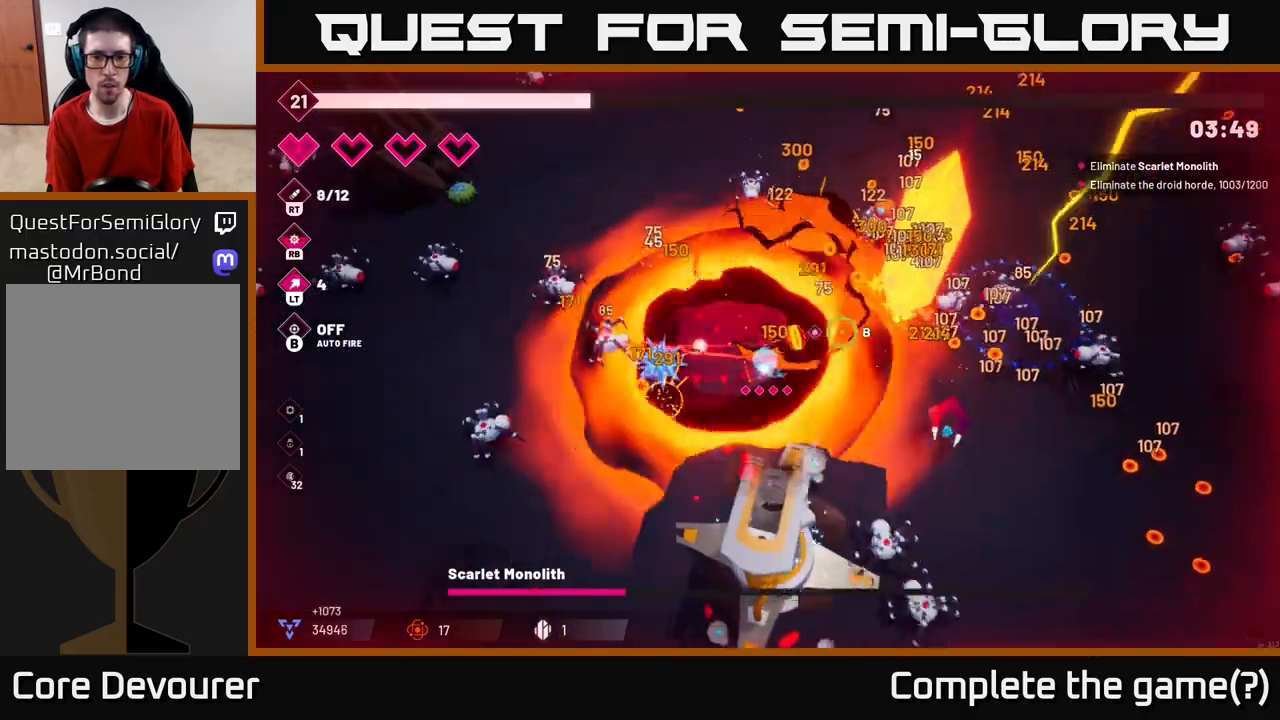
{"buttons": ["R2"], "left_stick": "right", "right_stick": "up-right", "events": [[317, "left_stick", "right"]]}
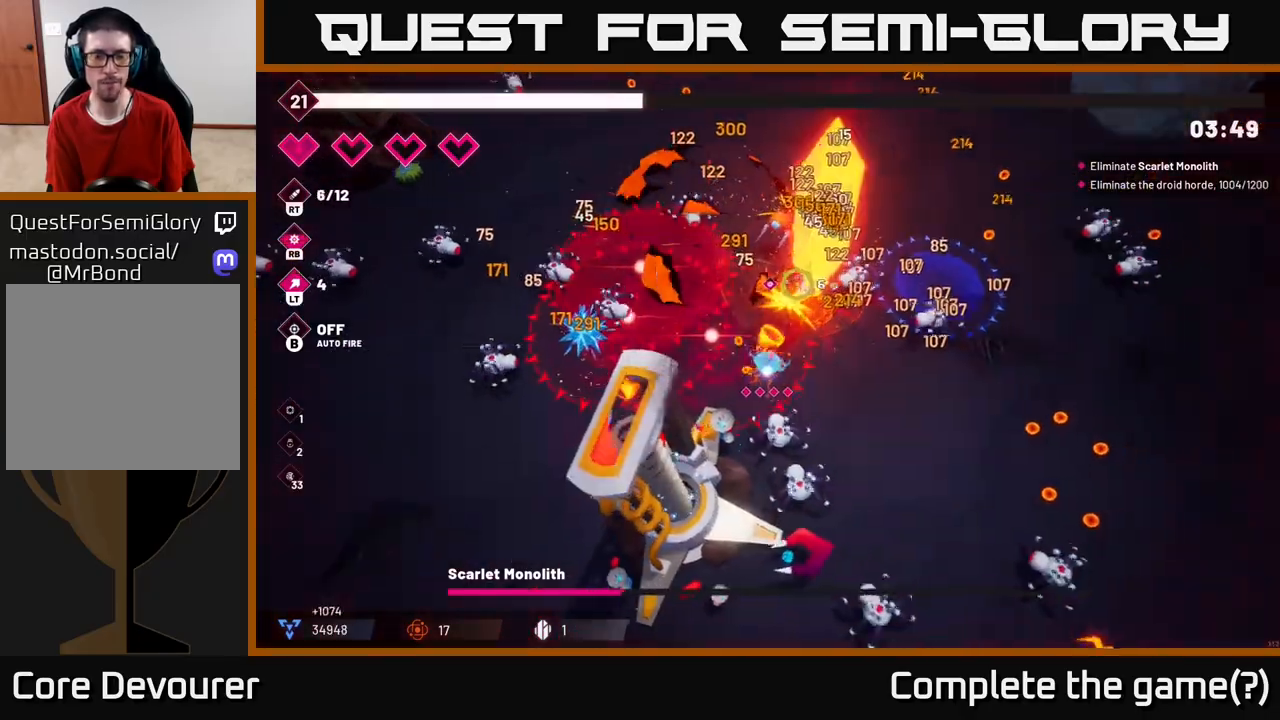
{"buttons": ["R2"], "left_stick": "right", "right_stick": "up-left", "events": [[17, "right_stick", "up"], [350, "right_stick", "up-left"]]}
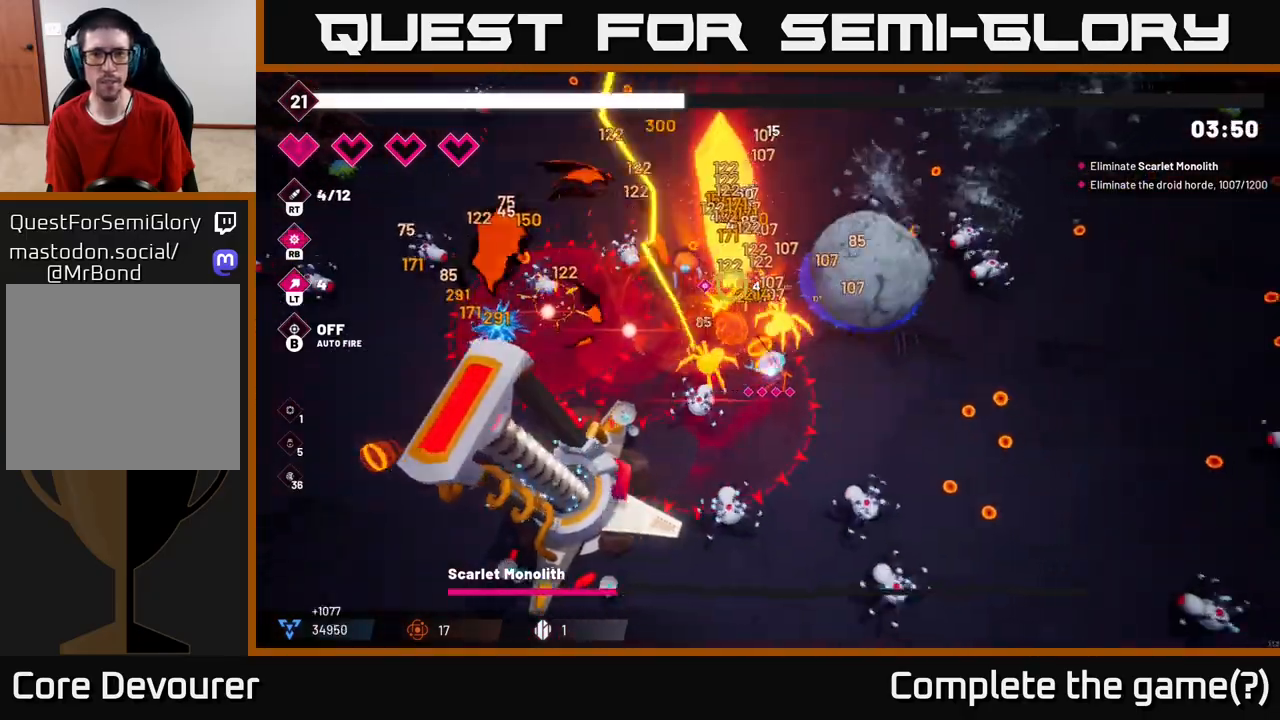
{"buttons": ["R2"], "left_stick": "right", "right_stick": "up-left", "events": []}
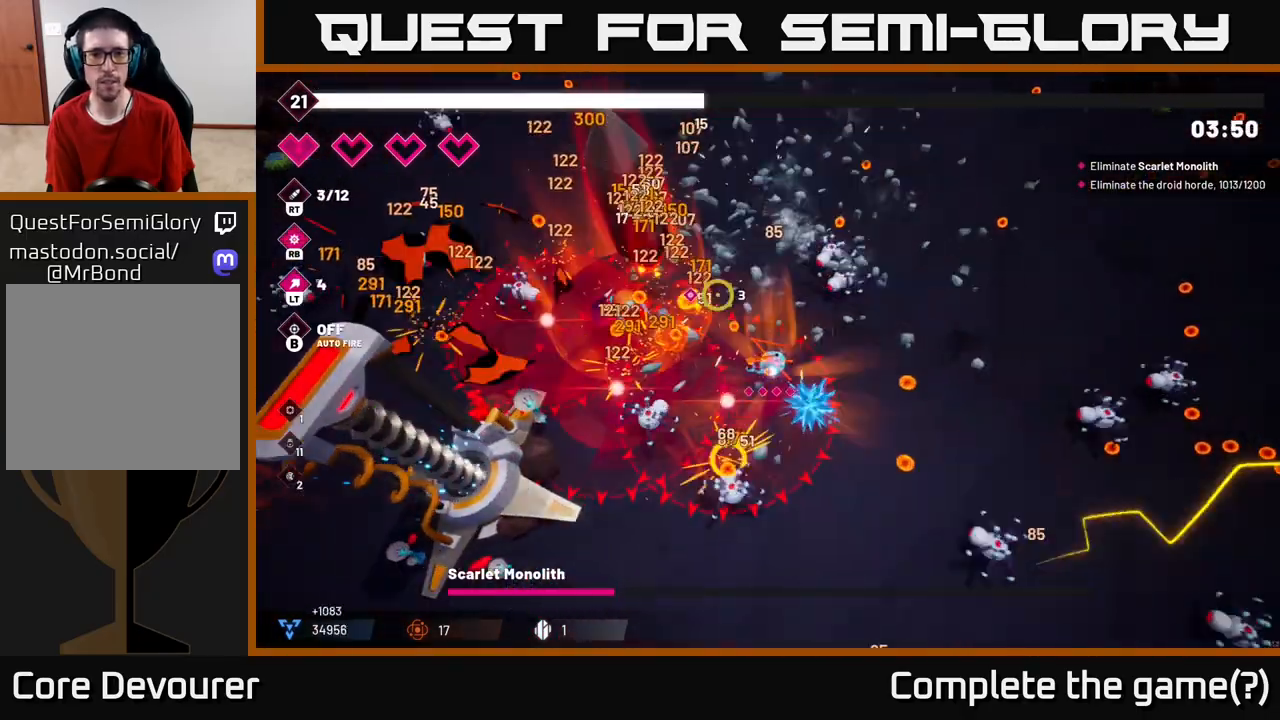
{"buttons": ["R2"], "left_stick": "up-right", "right_stick": "left", "events": [[333, "left_stick", "up-right"], [467, "right_stick", "left"]]}
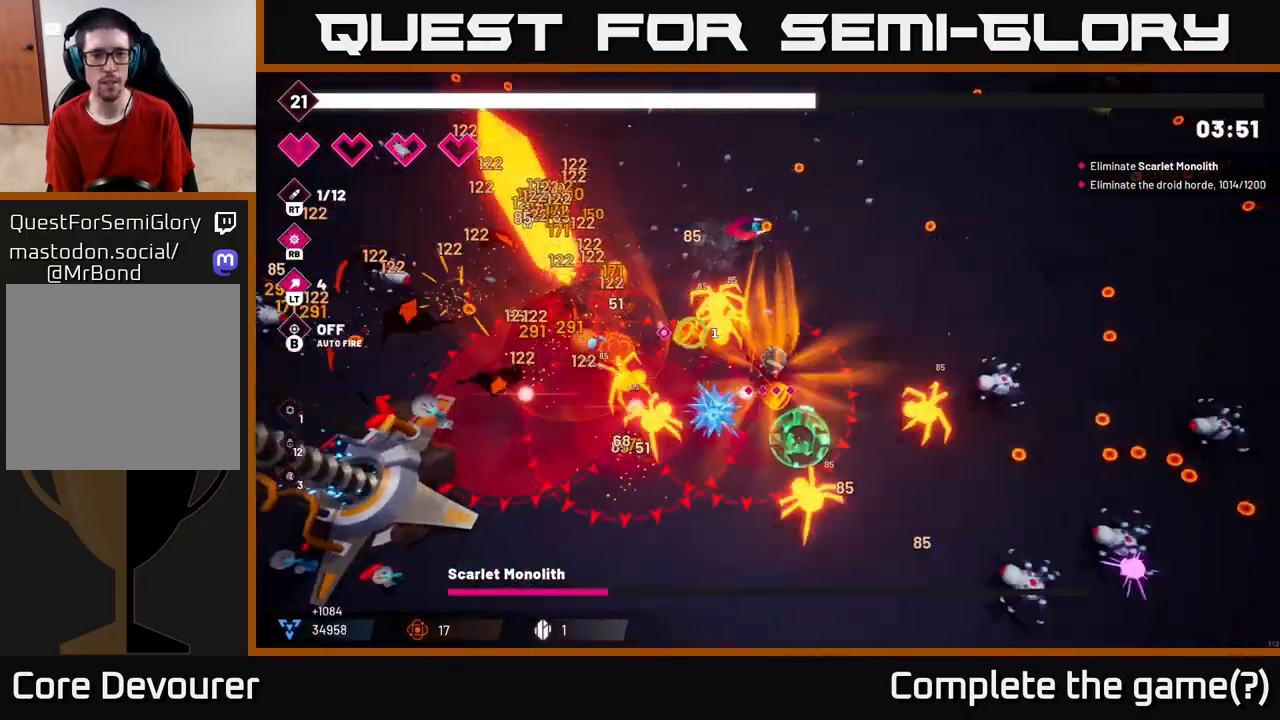
{"buttons": ["R2"], "left_stick": "up", "right_stick": "left", "events": [[233, "left_stick", "up"]]}
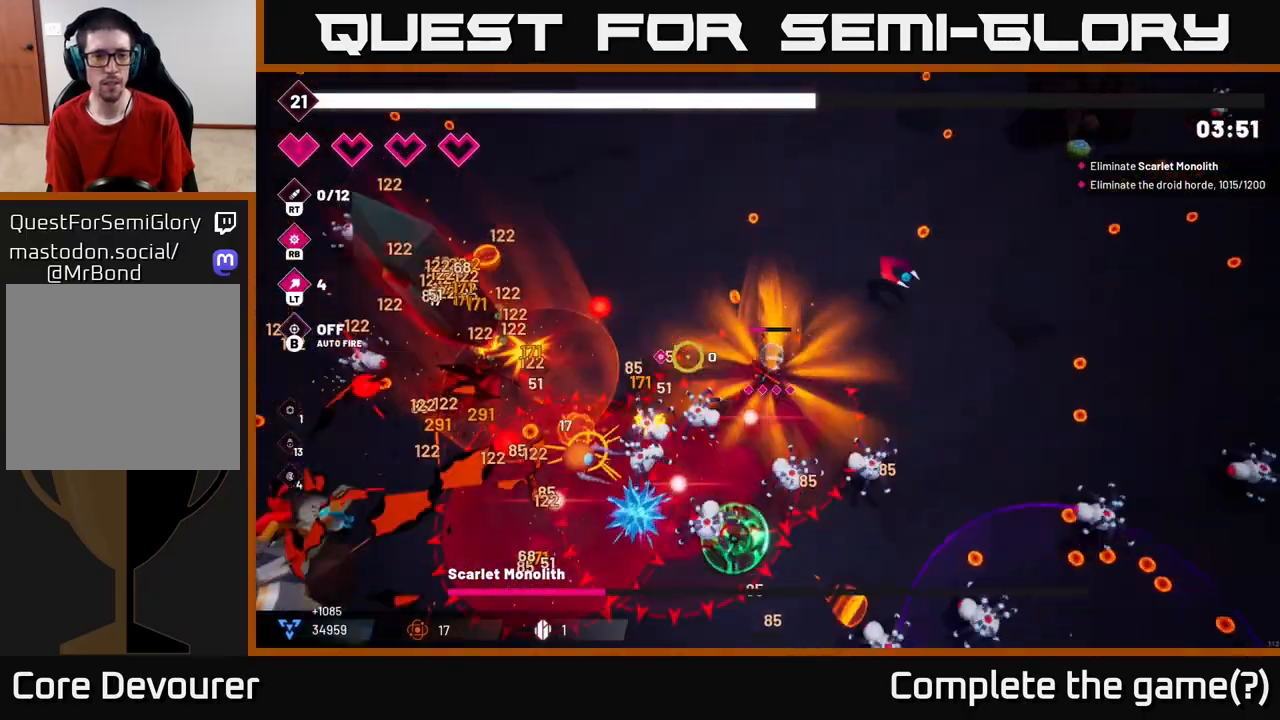
{"buttons": [], "left_stick": "up-right", "right_stick": "down-left", "events": [[250, "left_stick", "up-left"], [283, "R2", "up"], [400, "right_stick", "down-left"], [467, "left_stick", "up-right"]]}
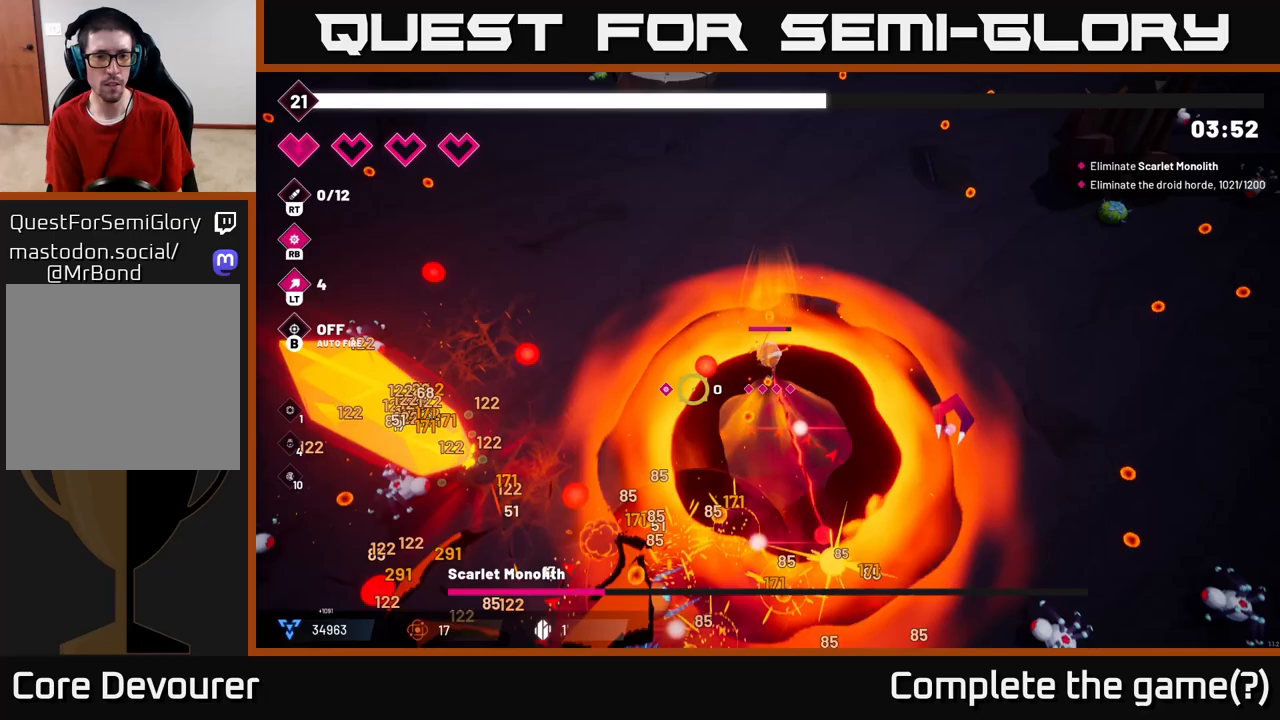
{"buttons": [], "left_stick": "left", "right_stick": "down-left", "events": [[33, "L2", "down"], [133, "left_stick", "up"], [200, "L2", "up"], [233, "left_stick", "up-left"], [417, "left_stick", "left"]]}